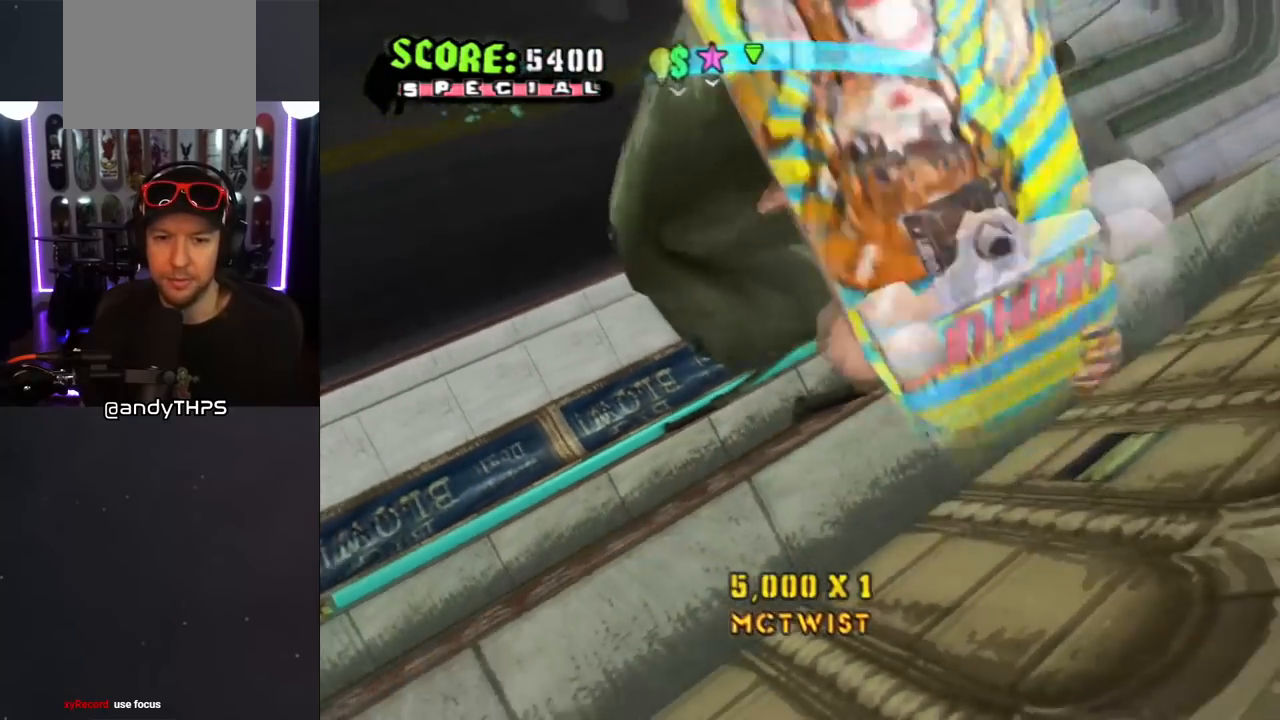
Gameplay with a controller (PlayStation layout); each line is a JSON object with the inputs held at the frame after it. "events" lists button and stick changes between this image and that frame as [ms after this image, input, new state], when the widget could be followed in between. Not read: L2 R2.
{"buttons": ["R1", "DPAD_UP", "DPAD_RIGHT"], "left_stick": "center", "right_stick": "center", "events": [[233, "DPAD_RIGHT", "down"], [233, "DPAD_UP", "down"]]}
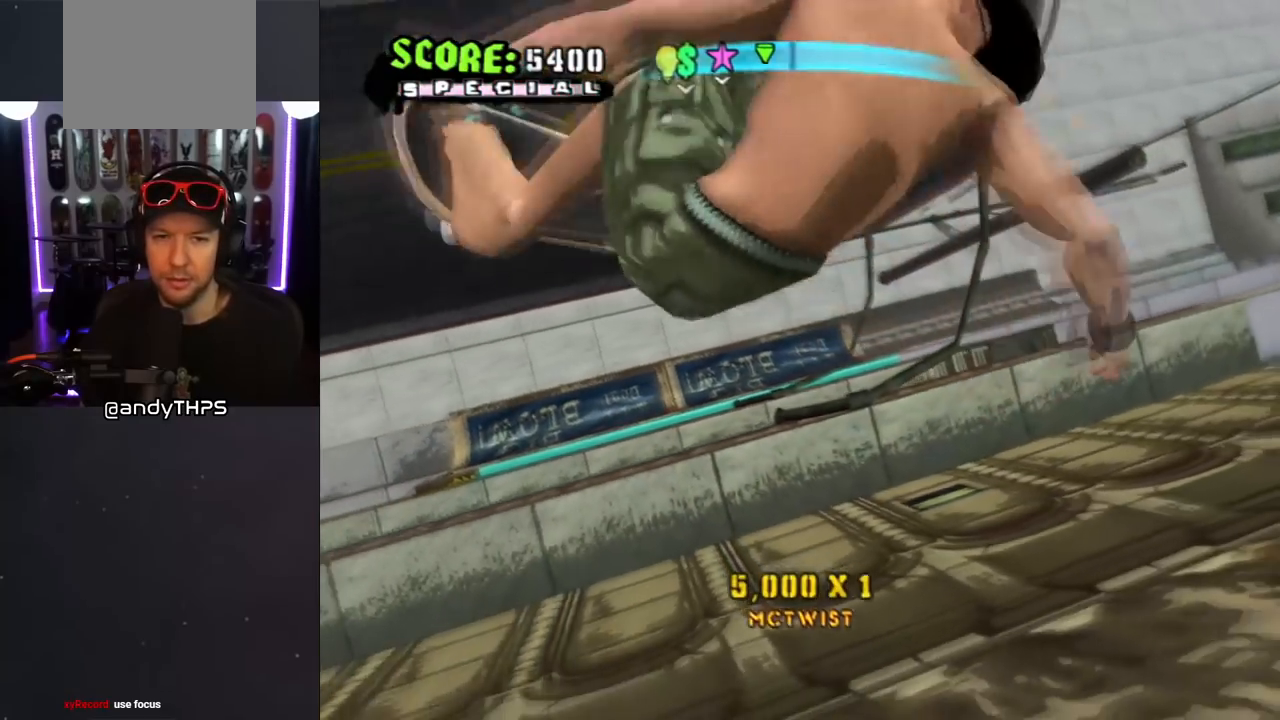
{"buttons": ["CIRCLE", "R1", "DPAD_RIGHT"], "left_stick": "center", "right_stick": "center", "events": [[83, "DPAD_UP", "up"], [100, "CIRCLE", "down"]]}
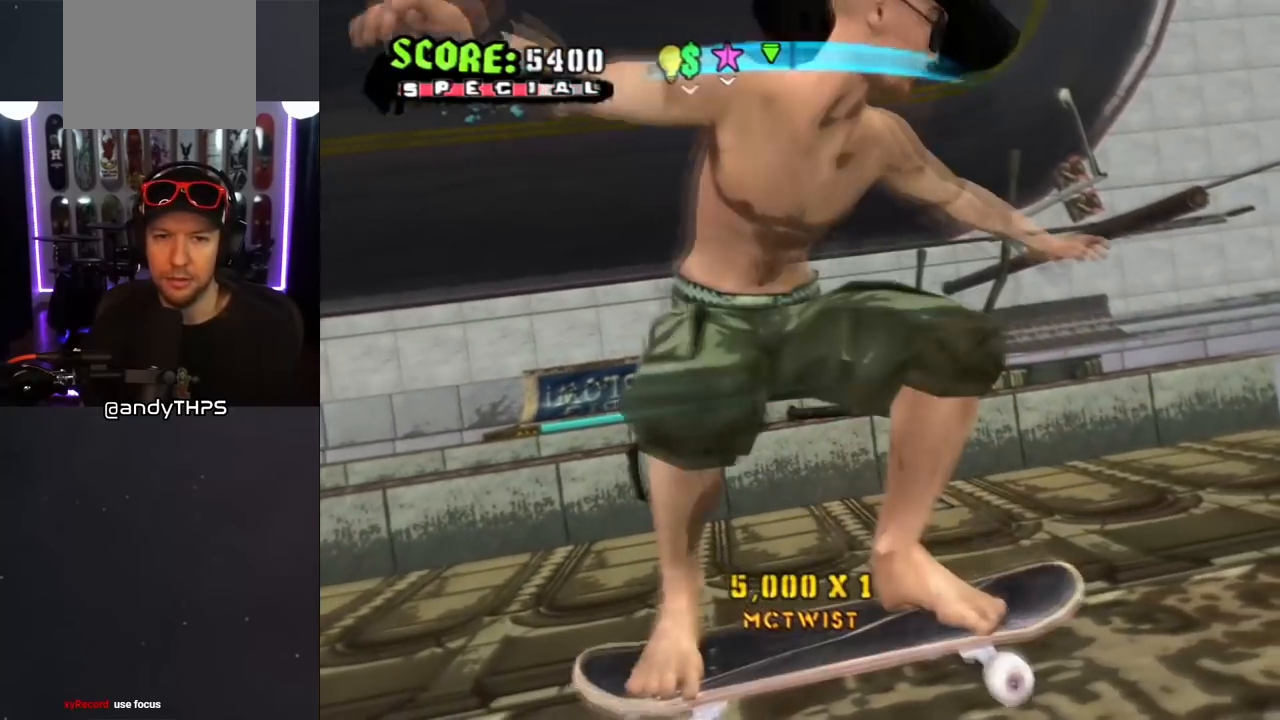
{"buttons": ["CIRCLE", "R1", "DPAD_RIGHT"], "left_stick": "center", "right_stick": "center", "events": []}
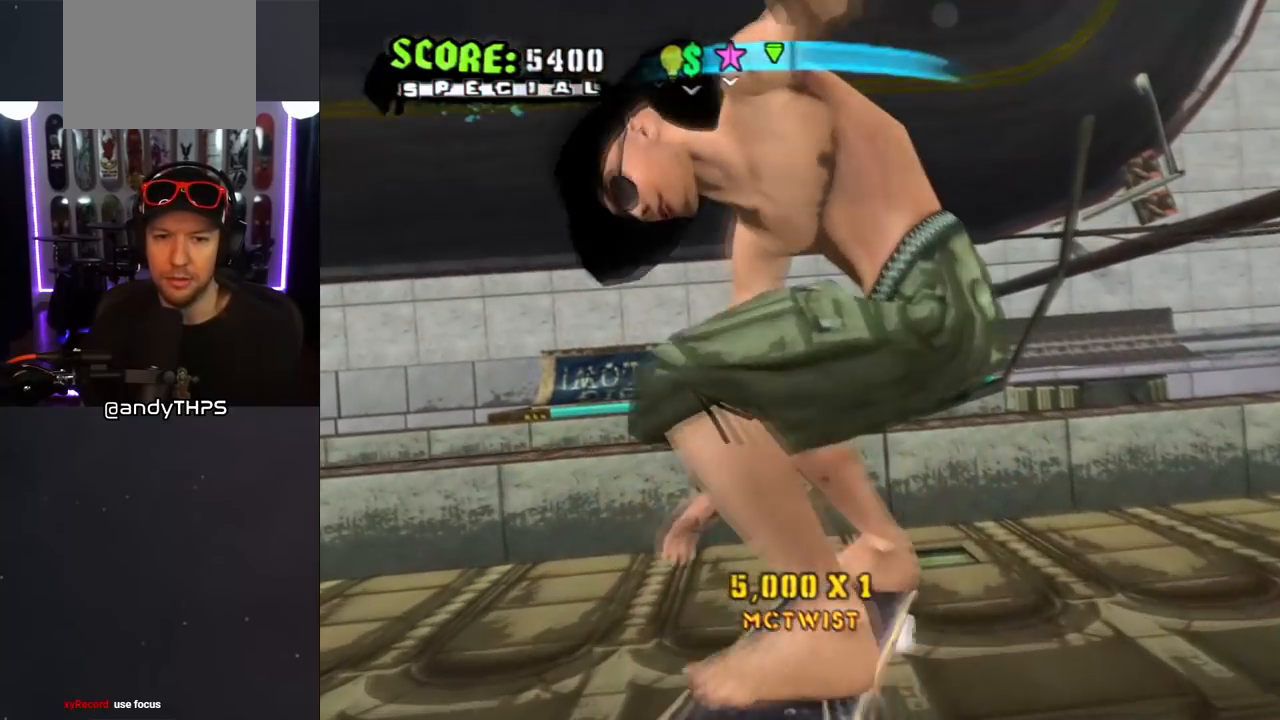
{"buttons": ["CIRCLE", "R1", "DPAD_RIGHT"], "left_stick": "center", "right_stick": "center", "events": []}
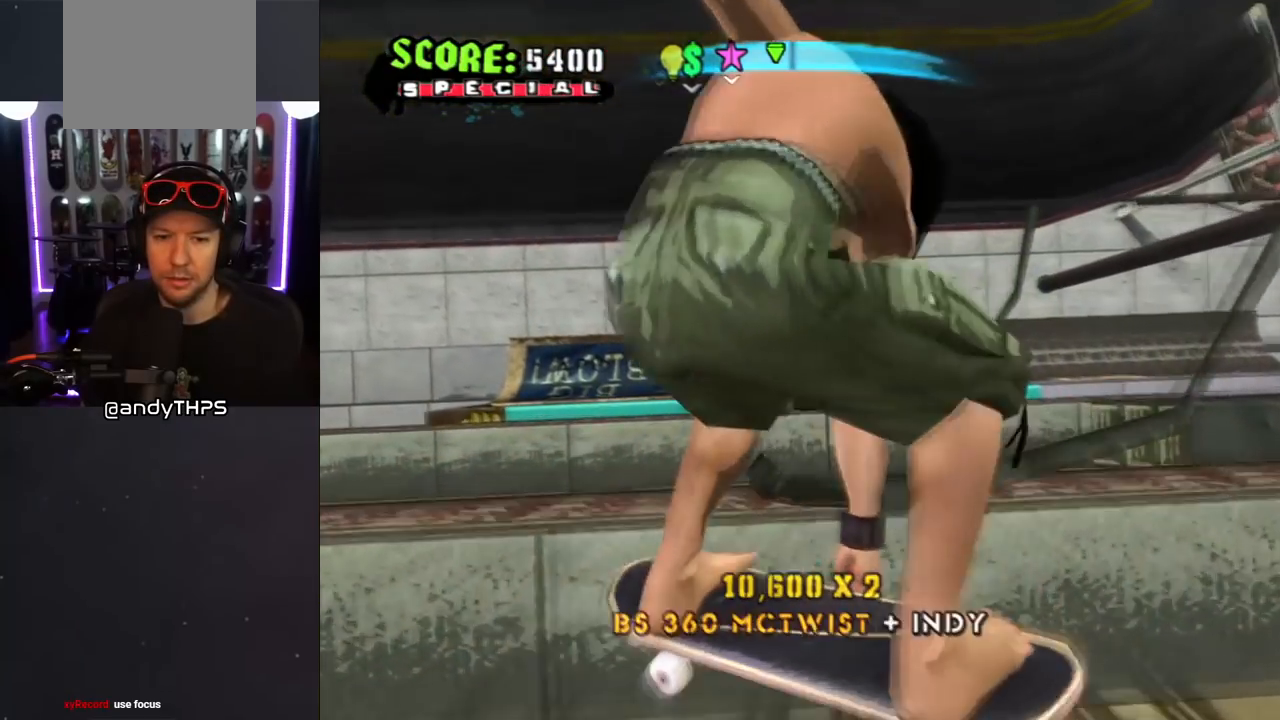
{"buttons": ["CIRCLE", "R1", "DPAD_RIGHT"], "left_stick": "center", "right_stick": "center", "events": []}
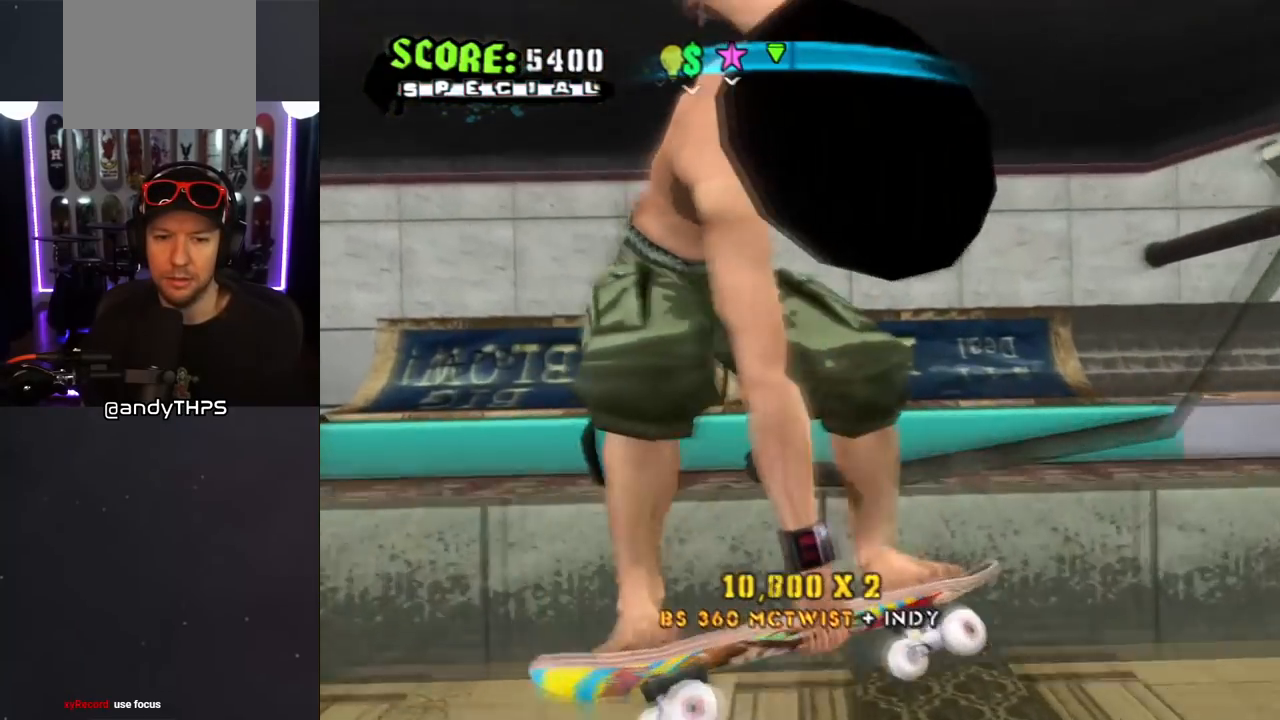
{"buttons": [], "left_stick": "center", "right_stick": "center", "events": [[383, "R1", "up"], [450, "DPAD_RIGHT", "up"], [500, "CIRCLE", "up"]]}
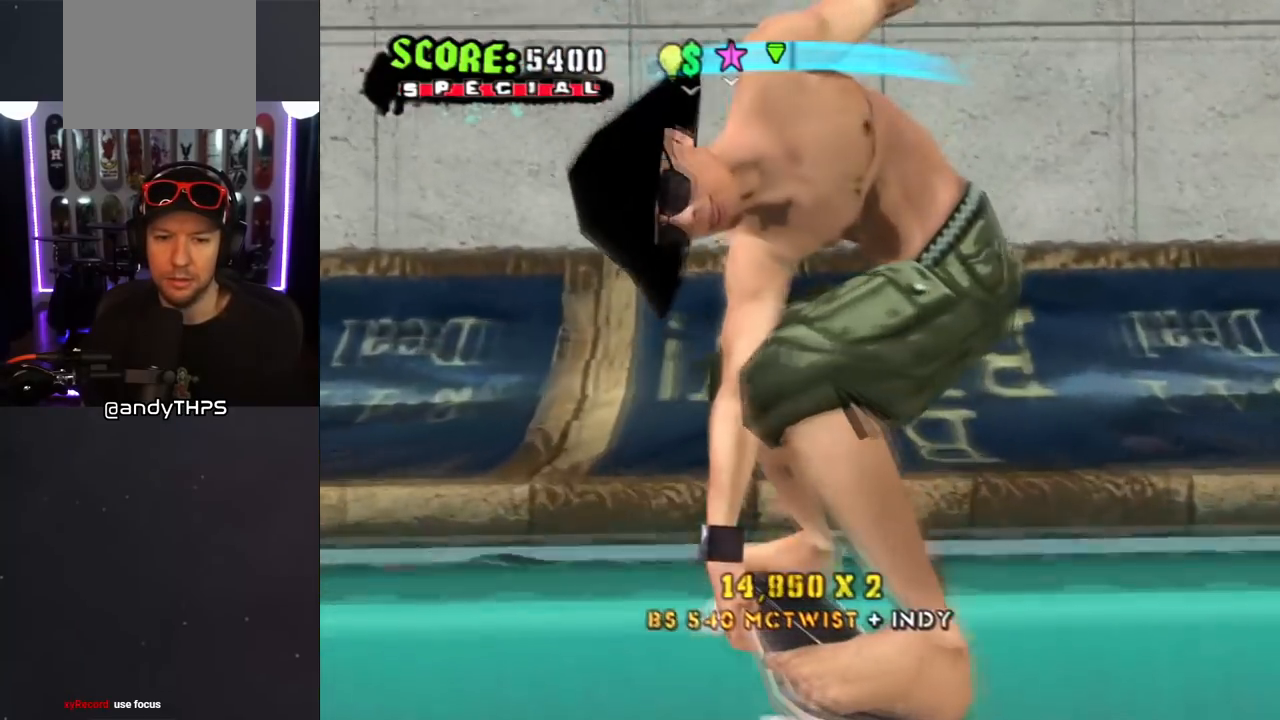
{"buttons": ["CROSS"], "left_stick": "center", "right_stick": "center", "events": [[217, "CROSS", "down"], [217, "DPAD_RIGHT", "down"], [450, "DPAD_RIGHT", "up"]]}
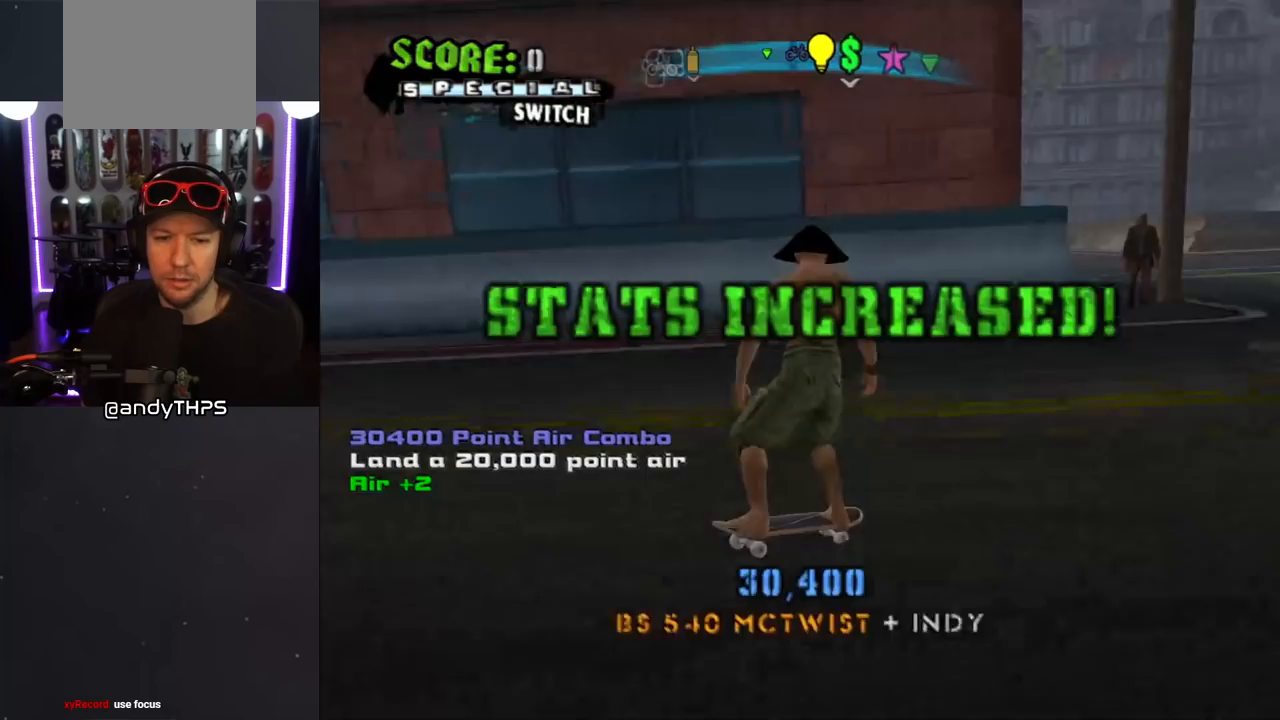
{"buttons": ["CROSS", "DPAD_LEFT"], "left_stick": "center", "right_stick": "center", "events": [[483, "DPAD_LEFT", "down"]]}
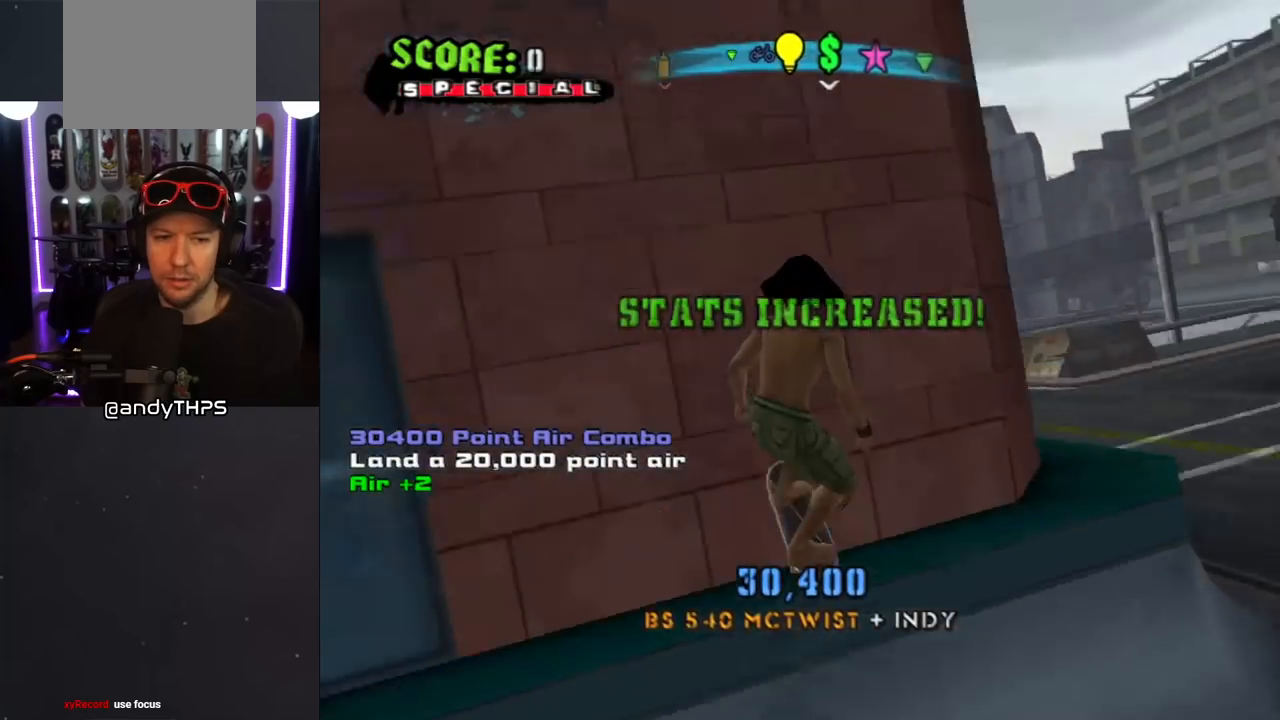
{"buttons": ["CIRCLE", "R1", "DPAD_LEFT"], "left_stick": "center", "right_stick": "center", "events": [[67, "CROSS", "up"], [83, "DPAD_LEFT", "up"], [167, "CIRCLE", "down"], [167, "DPAD_LEFT", "down"], [167, "R1", "down"]]}
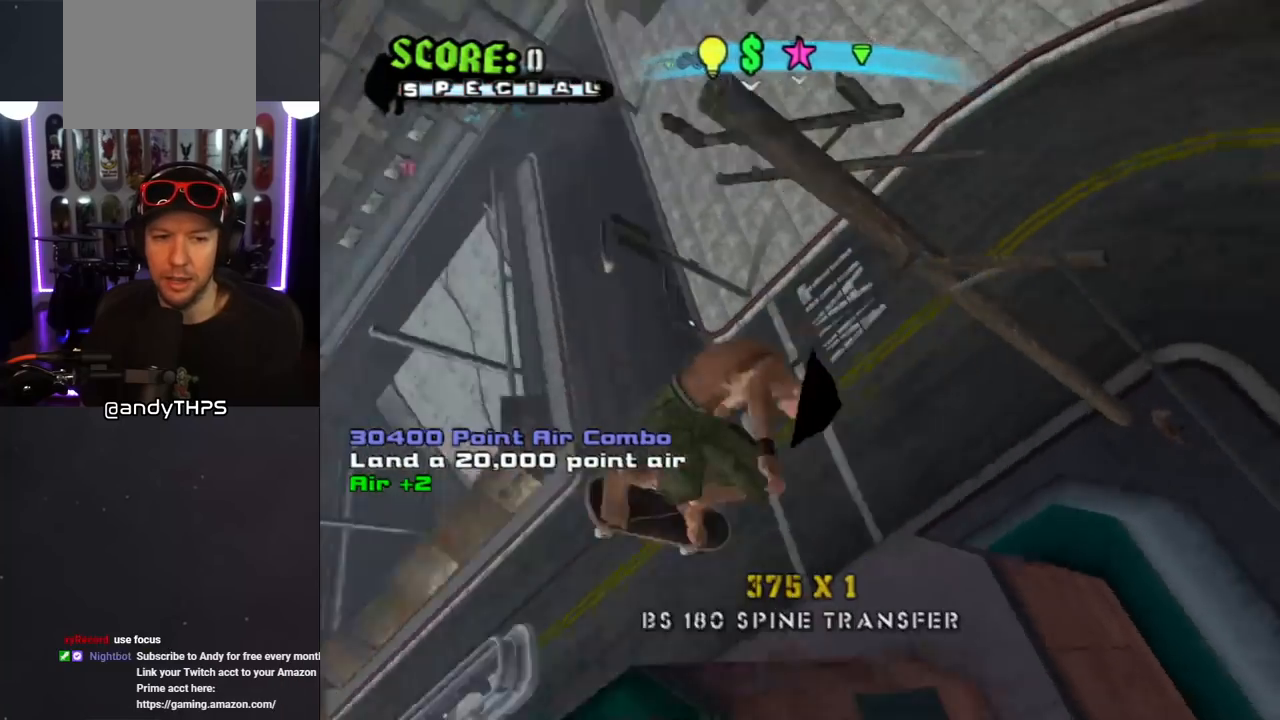
{"buttons": ["CIRCLE", "R1"], "left_stick": "center", "right_stick": "center", "events": [[267, "DPAD_LEFT", "up"]]}
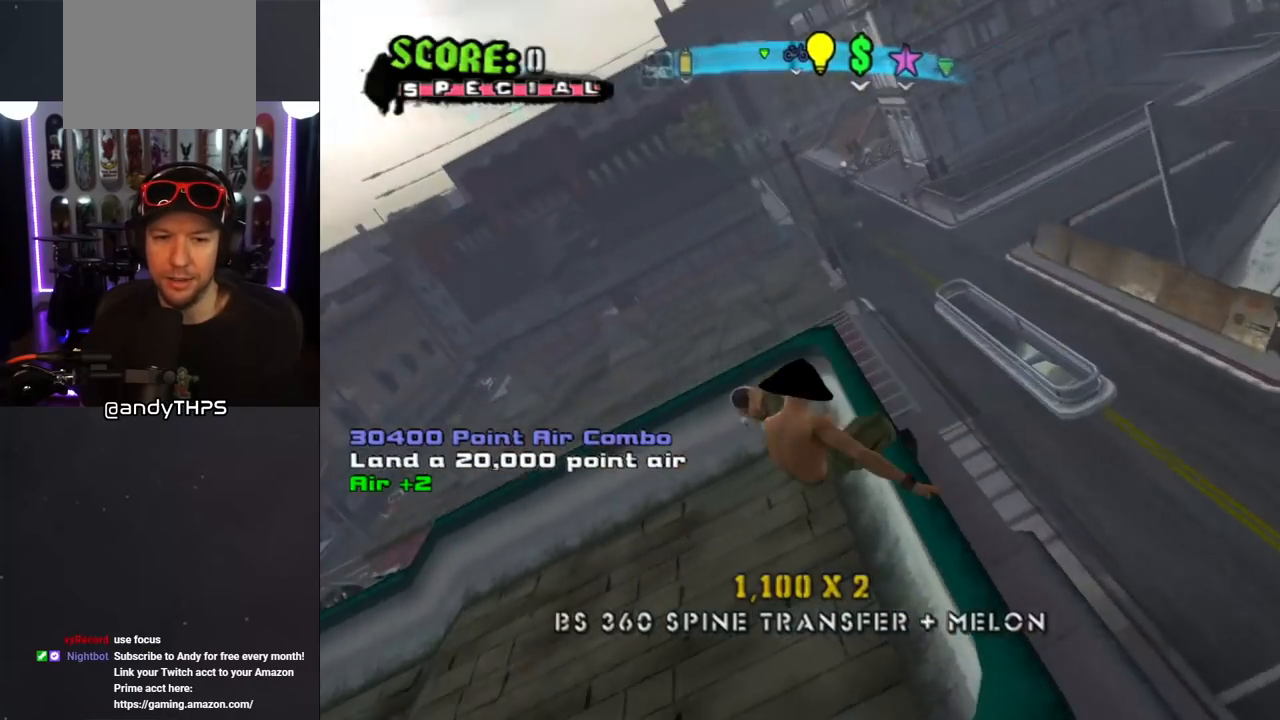
{"buttons": ["TRIANGLE", "R1", "DPAD_UP"], "left_stick": "center", "right_stick": "center", "events": [[117, "CIRCLE", "up"], [267, "DPAD_UP", "down"], [317, "TRIANGLE", "down"], [383, "DPAD_UP", "up"], [400, "DPAD_UP", "down"]]}
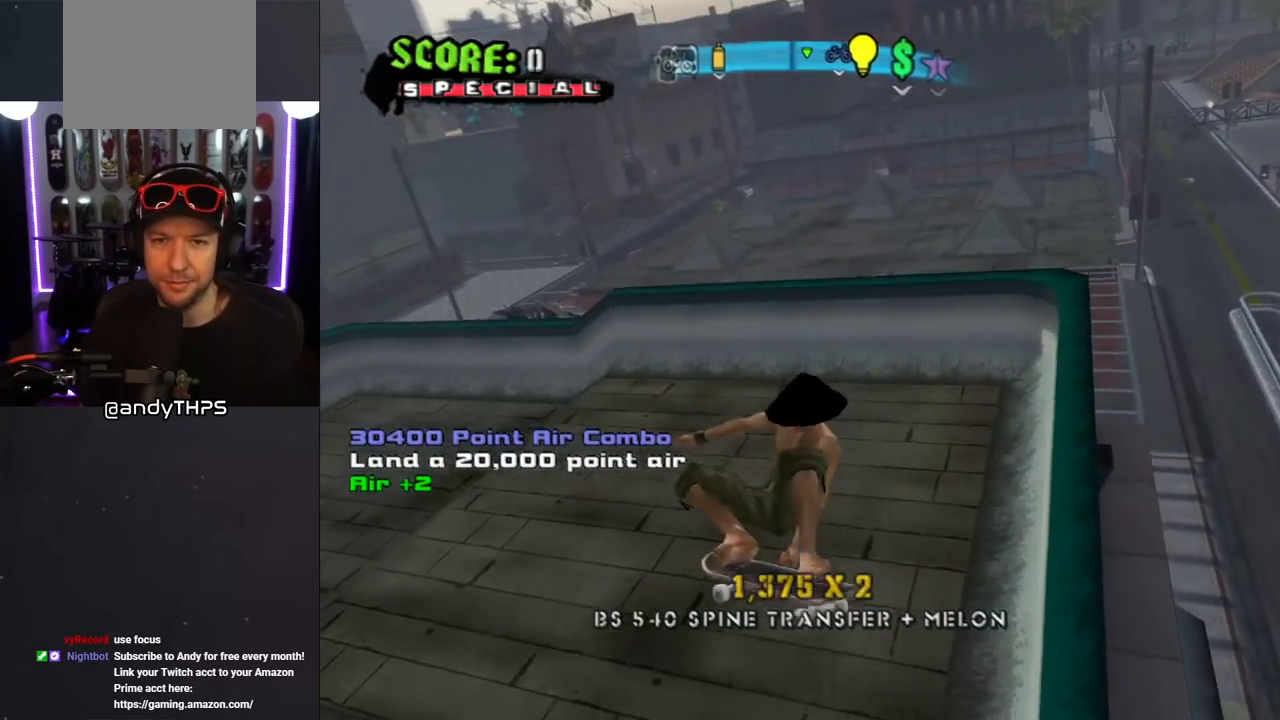
{"buttons": ["TRIANGLE", "R1"], "left_stick": "center", "right_stick": "center", "events": [[333, "DPAD_UP", "up"]]}
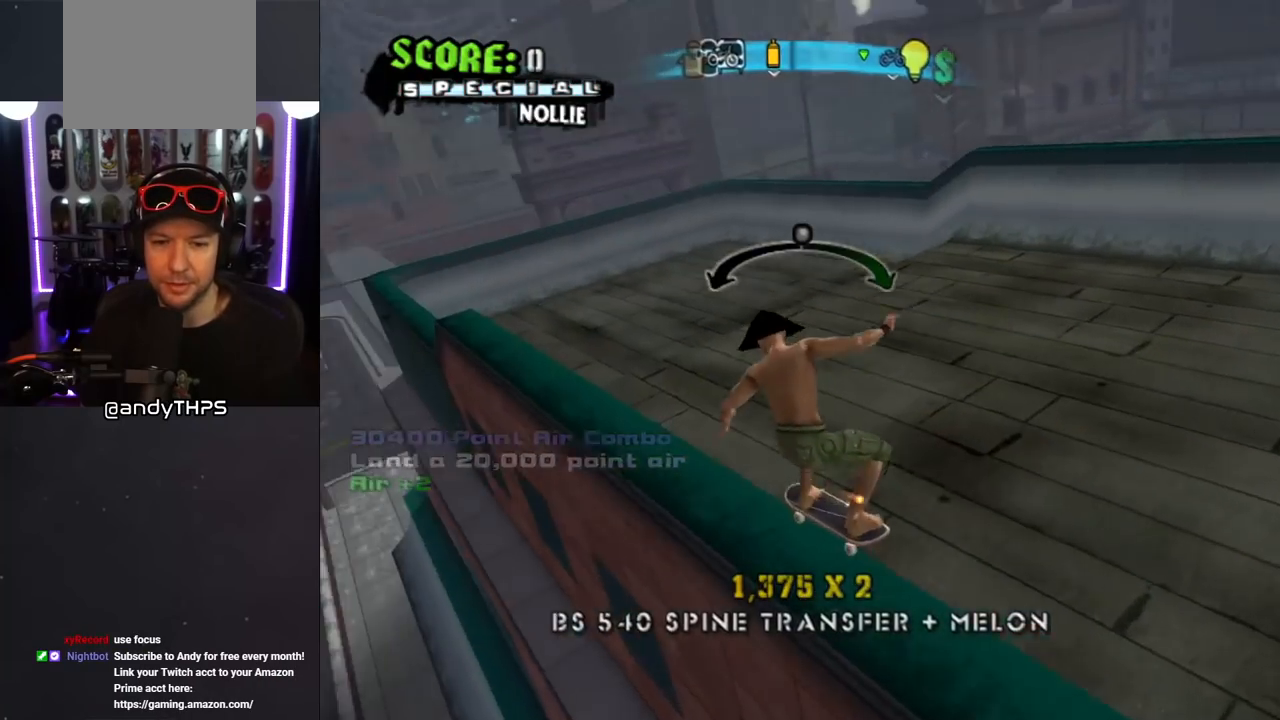
{"buttons": ["CROSS", "TRIANGLE", "L1", "DPAD_UP", "DPAD_LEFT"], "left_stick": "center", "right_stick": "center", "events": [[117, "R1", "up"], [150, "CROSS", "down"], [150, "TRIANGLE", "up"], [383, "DPAD_LEFT", "down"], [400, "DPAD_UP", "down"], [500, "L1", "down"], [500, "TRIANGLE", "down"]]}
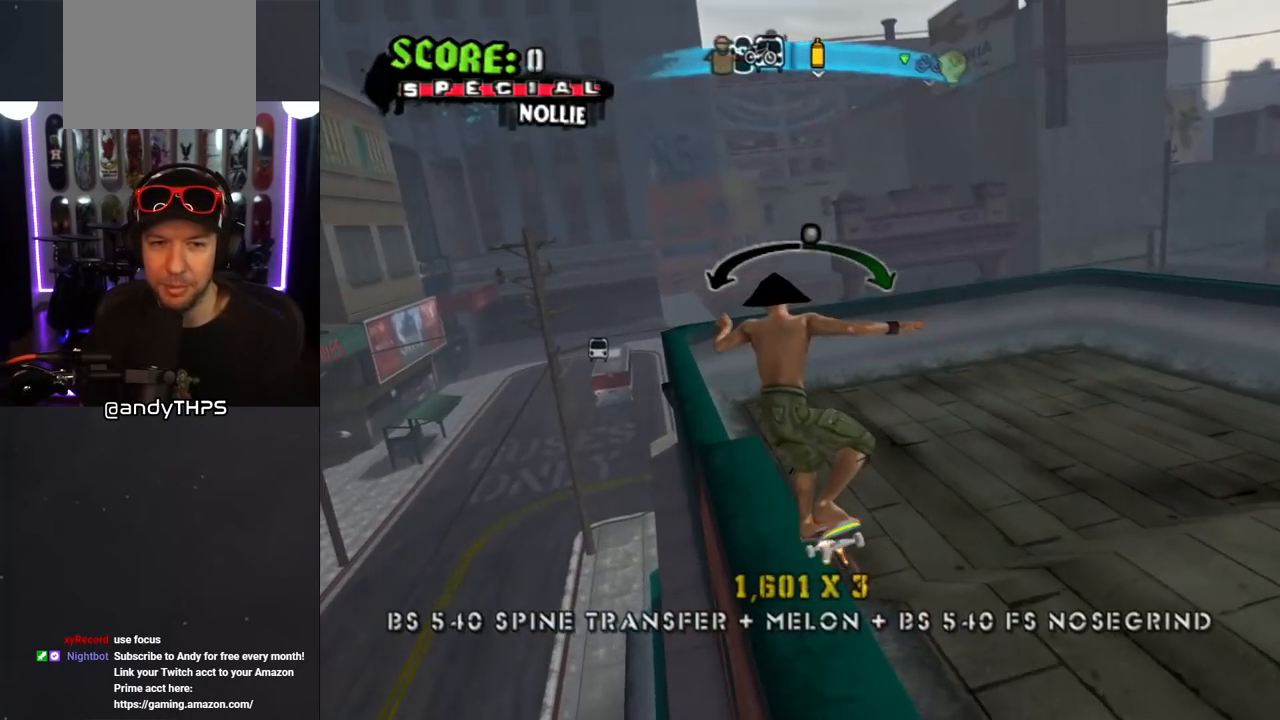
{"buttons": ["CROSS"], "left_stick": "center", "right_stick": "center", "events": [[33, "CROSS", "up"], [317, "DPAD_LEFT", "up"], [333, "DPAD_UP", "up"], [383, "L1", "up"], [417, "CROSS", "down"], [417, "TRIANGLE", "up"]]}
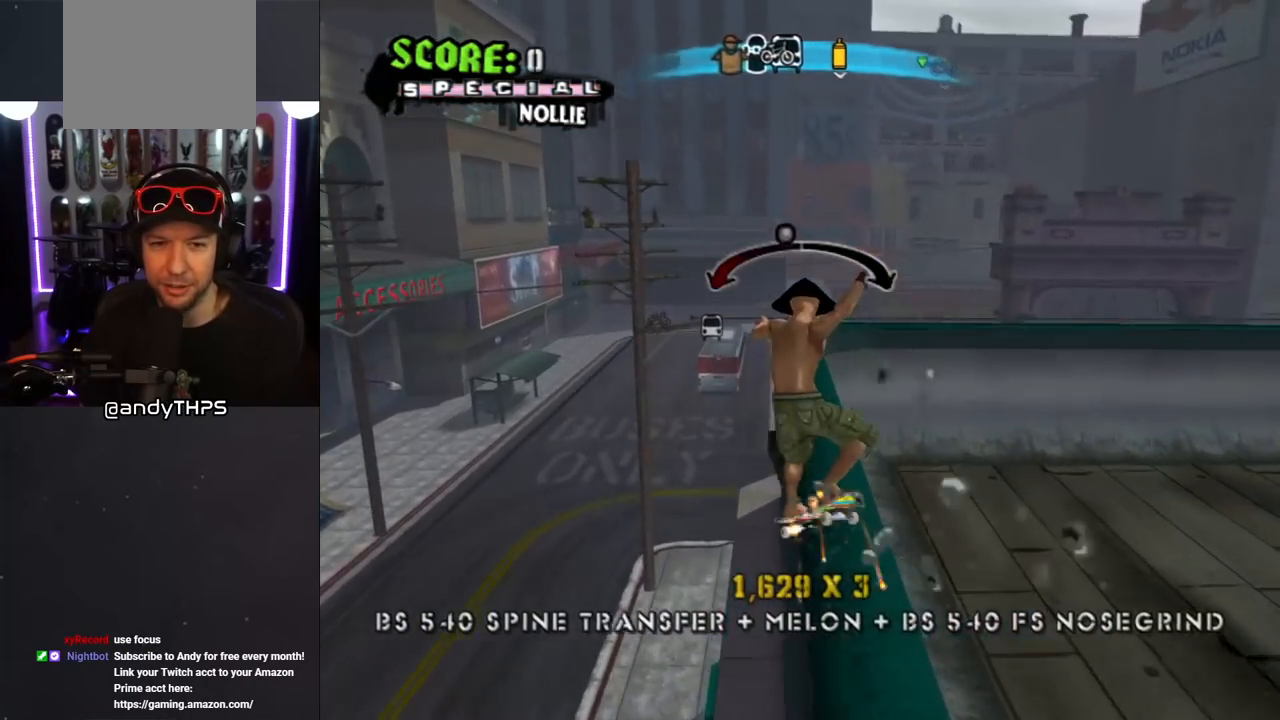
{"buttons": ["L1"], "left_stick": "center", "right_stick": "center", "events": [[133, "DPAD_LEFT", "down"], [133, "DPAD_UP", "down"], [167, "L1", "down"], [167, "SQUARE", "down"], [183, "CROSS", "up"], [283, "SQUARE", "up"], [333, "SQUARE", "down"], [383, "DPAD_LEFT", "up"], [383, "DPAD_UP", "up"], [483, "SQUARE", "up"]]}
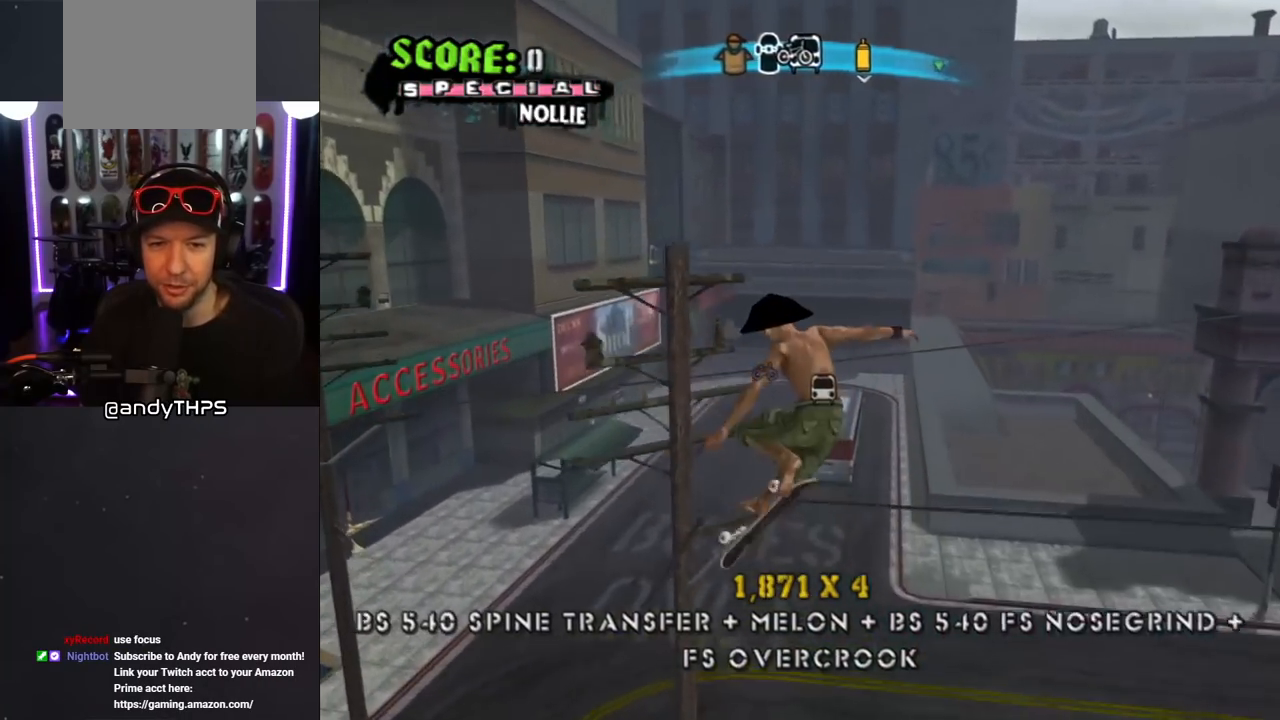
{"buttons": ["L1"], "left_stick": "center", "right_stick": "center", "events": [[117, "DPAD_LEFT", "down"], [200, "SQUARE", "down"], [333, "SQUARE", "up"], [400, "DPAD_LEFT", "up"]]}
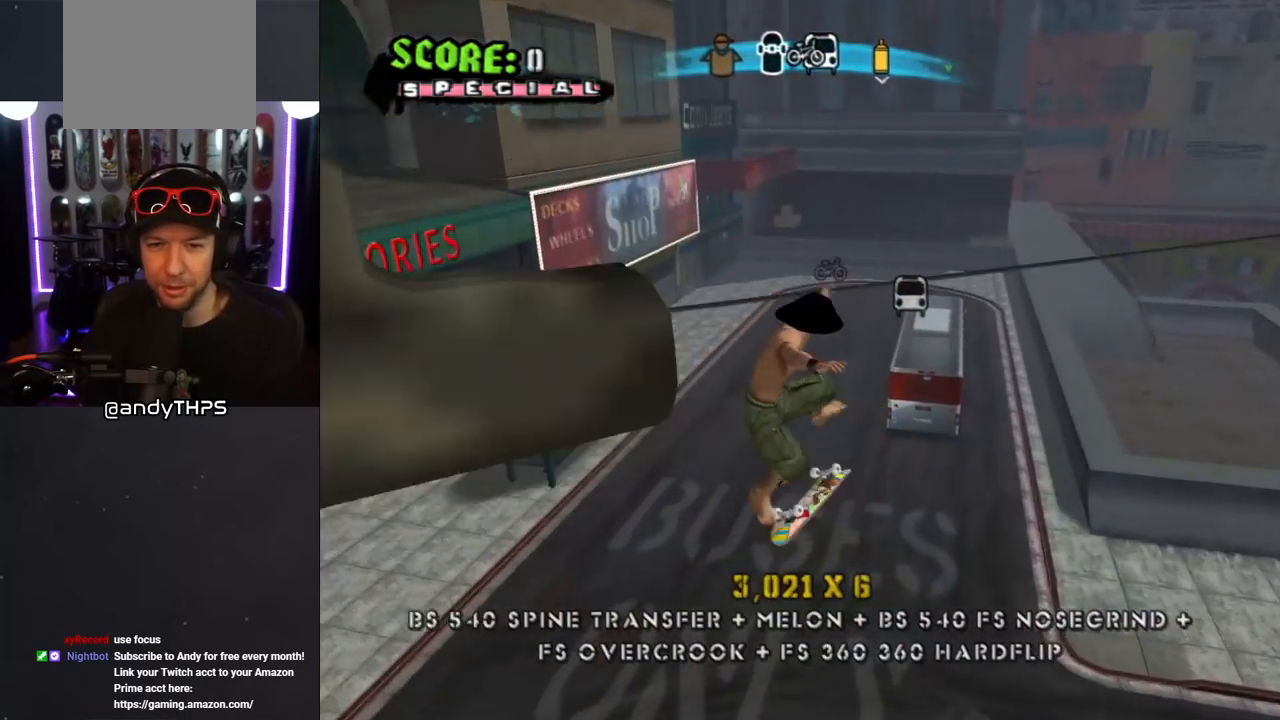
{"buttons": ["CROSS"], "left_stick": "center", "right_stick": "center", "events": [[33, "L1", "up"], [433, "CROSS", "down"]]}
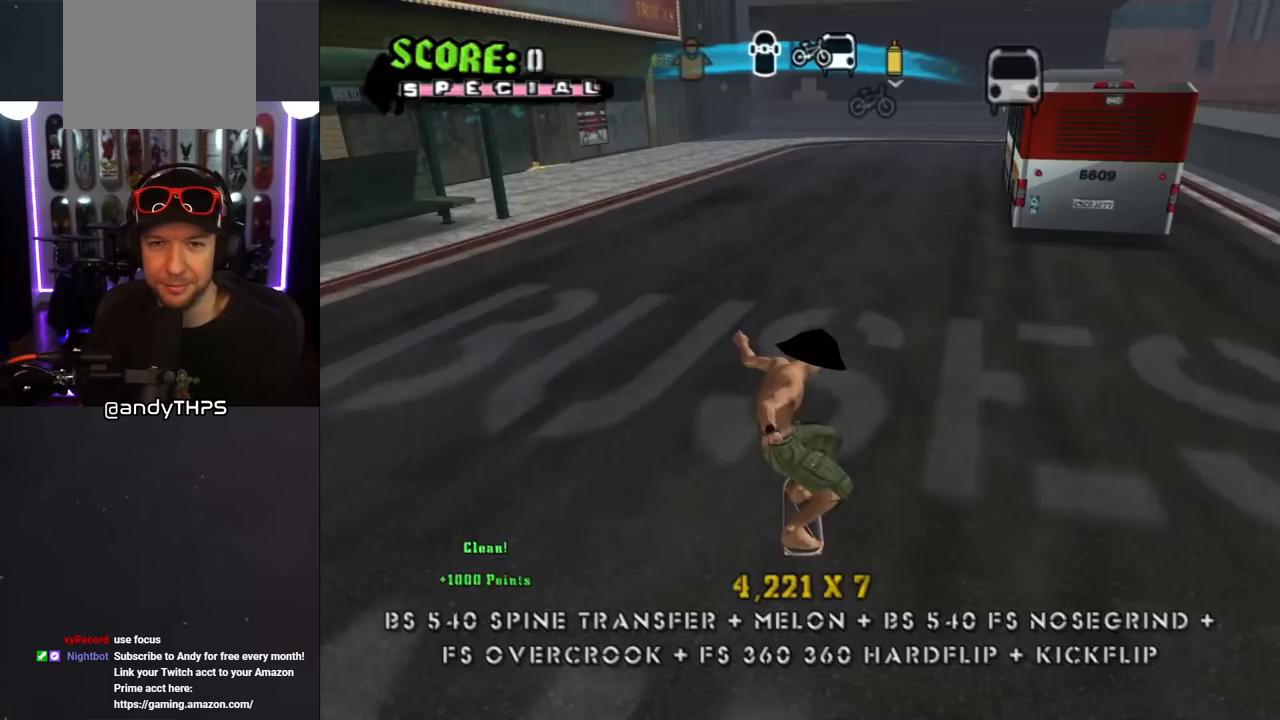
{"buttons": [], "left_stick": "center", "right_stick": "center", "events": [[17, "DPAD_RIGHT", "down"], [133, "DPAD_RIGHT", "up"], [150, "CROSS", "up"], [300, "R1", "down"], [333, "L1", "down"], [400, "R1", "up"], [417, "L1", "up"]]}
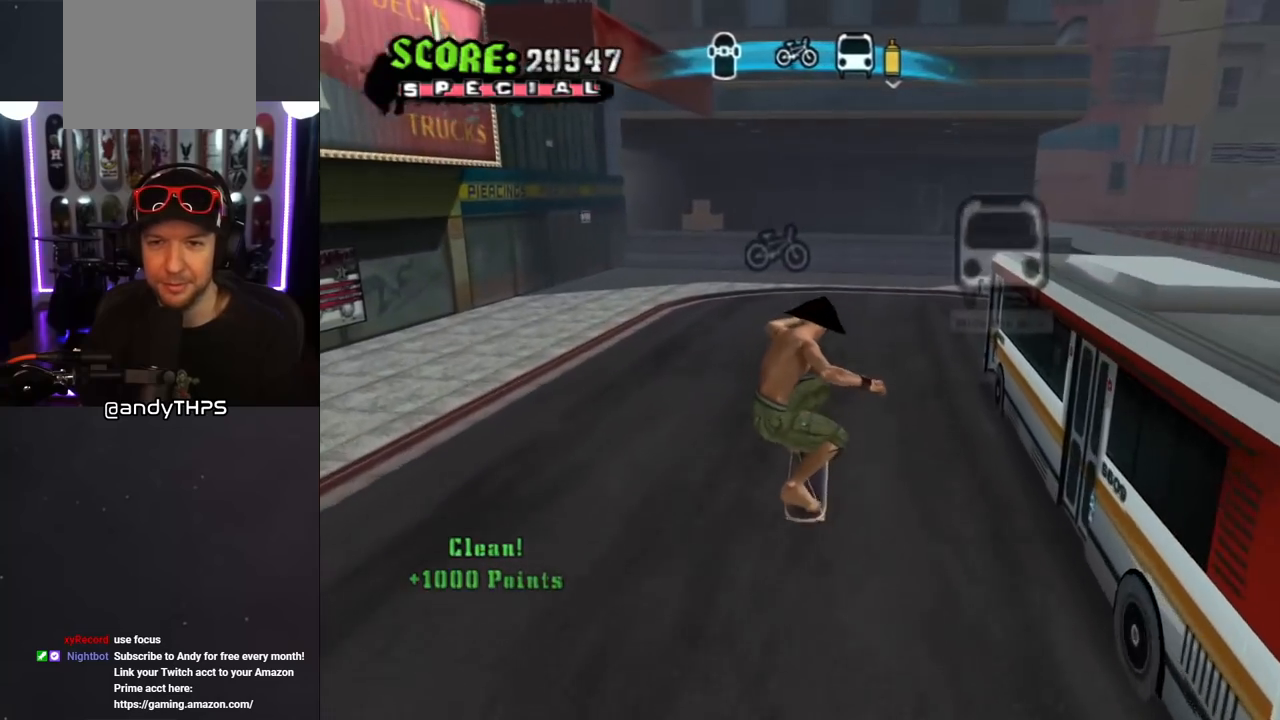
{"buttons": ["DPAD_RIGHT"], "left_stick": "center", "right_stick": "center", "events": [[17, "right_stick", "left"], [67, "right_stick", "down-left"], [250, "right_stick", "center"], [283, "DPAD_RIGHT", "down"]]}
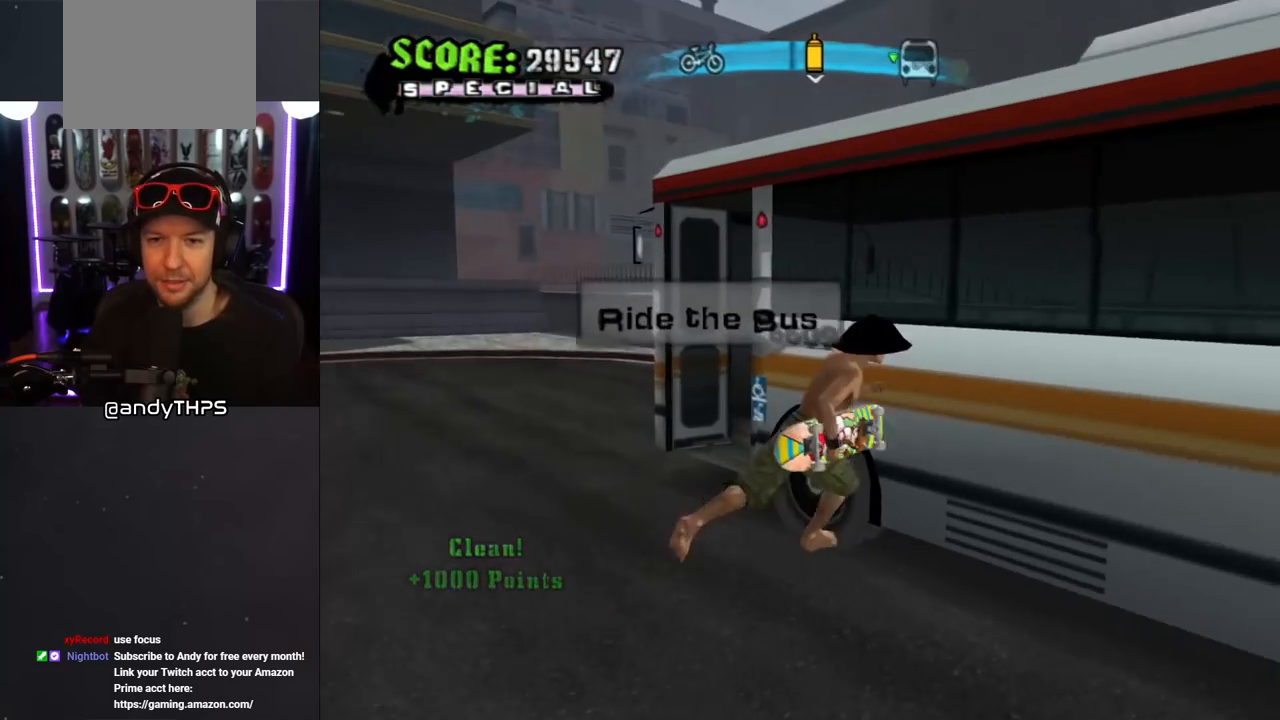
{"buttons": ["DPAD_UP", "DPAD_LEFT"], "left_stick": "center", "right_stick": "center", "events": [[67, "DPAD_UP", "down"], [83, "DPAD_RIGHT", "up"], [133, "DPAD_LEFT", "down"]]}
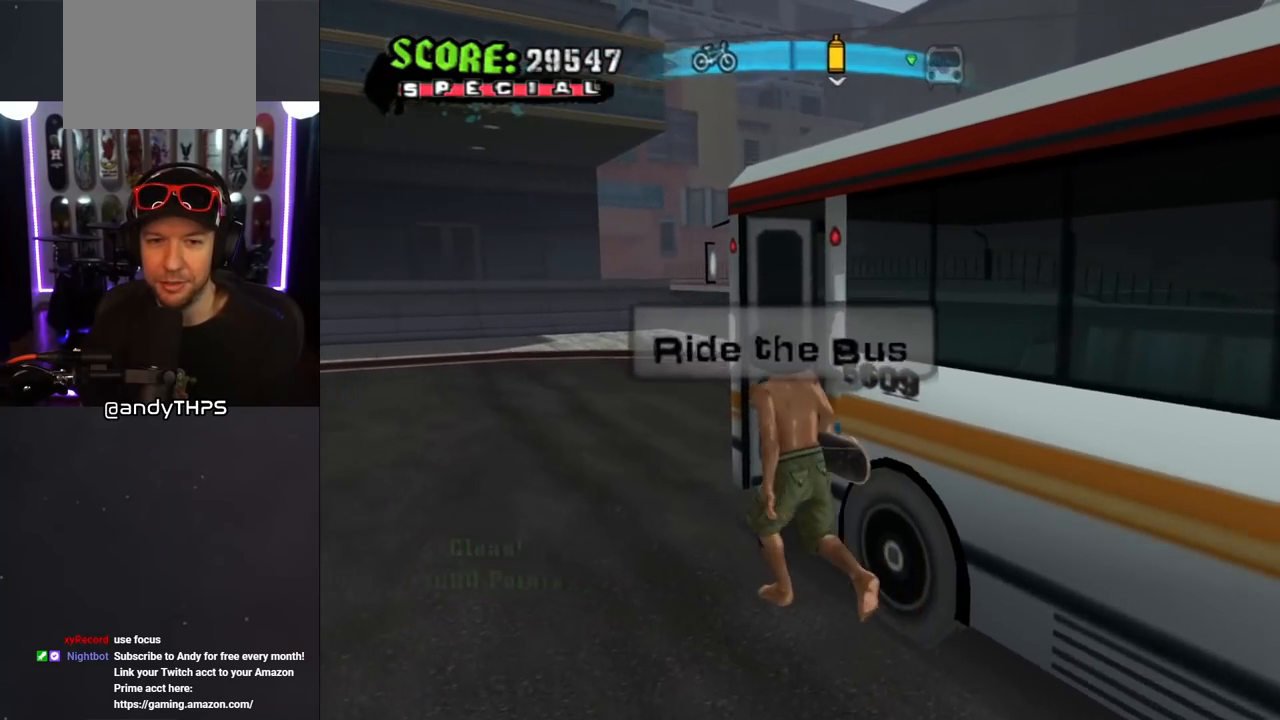
{"buttons": ["DPAD_RIGHT"], "left_stick": "center", "right_stick": "center", "events": [[83, "DPAD_LEFT", "up"], [117, "DPAD_RIGHT", "down"], [167, "DPAD_UP", "up"]]}
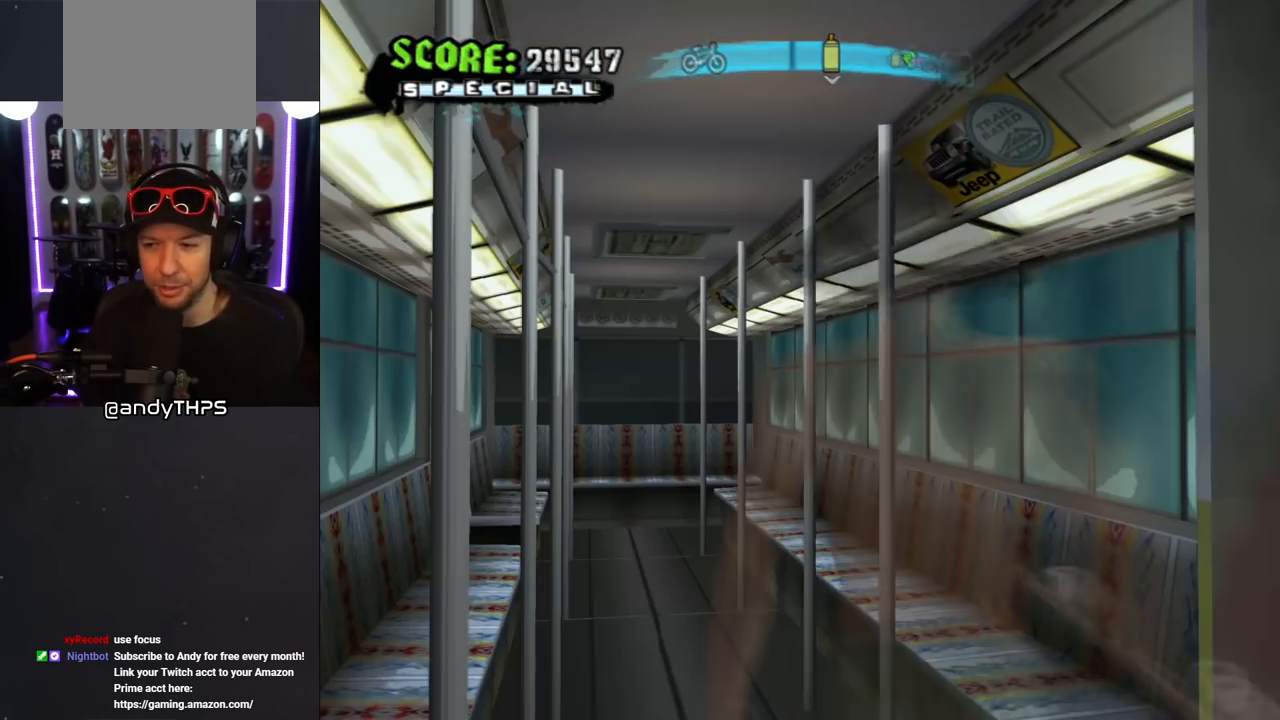
{"buttons": [], "left_stick": "center", "right_stick": "center", "events": [[17, "DPAD_RIGHT", "up"]]}
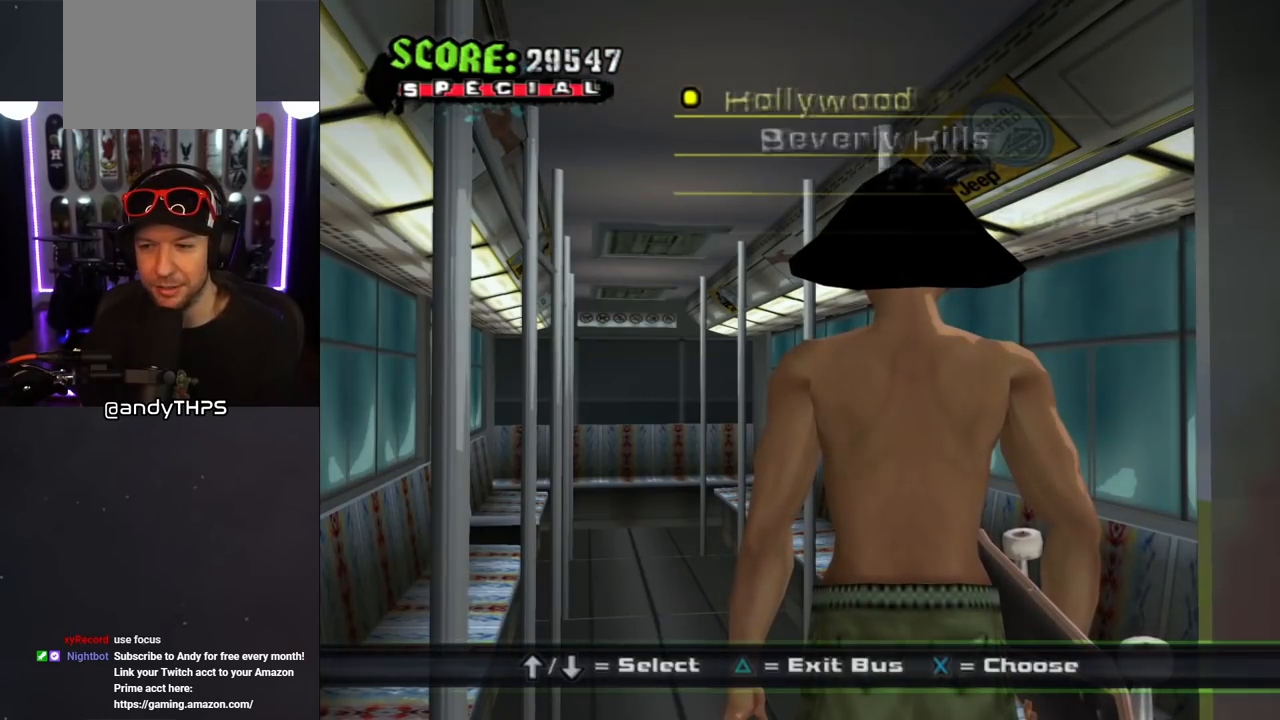
{"buttons": [], "left_stick": "center", "right_stick": "center", "events": []}
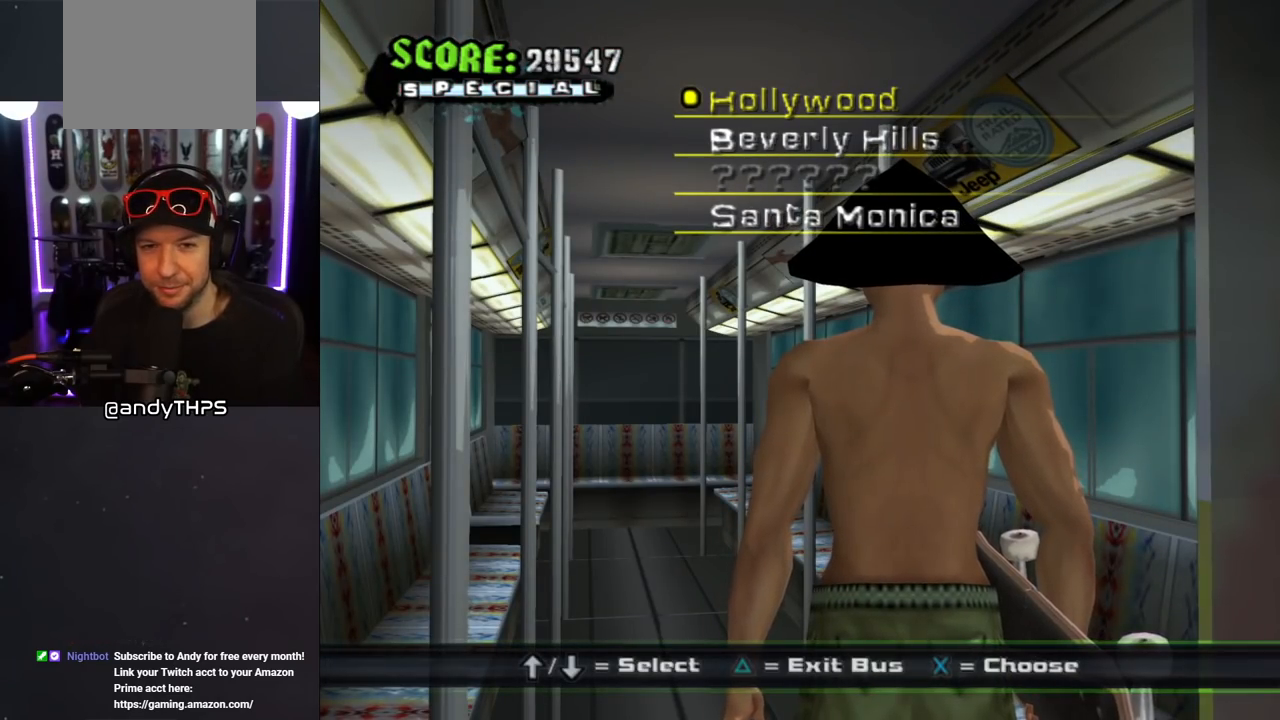
{"buttons": [], "left_stick": "center", "right_stick": "center", "events": []}
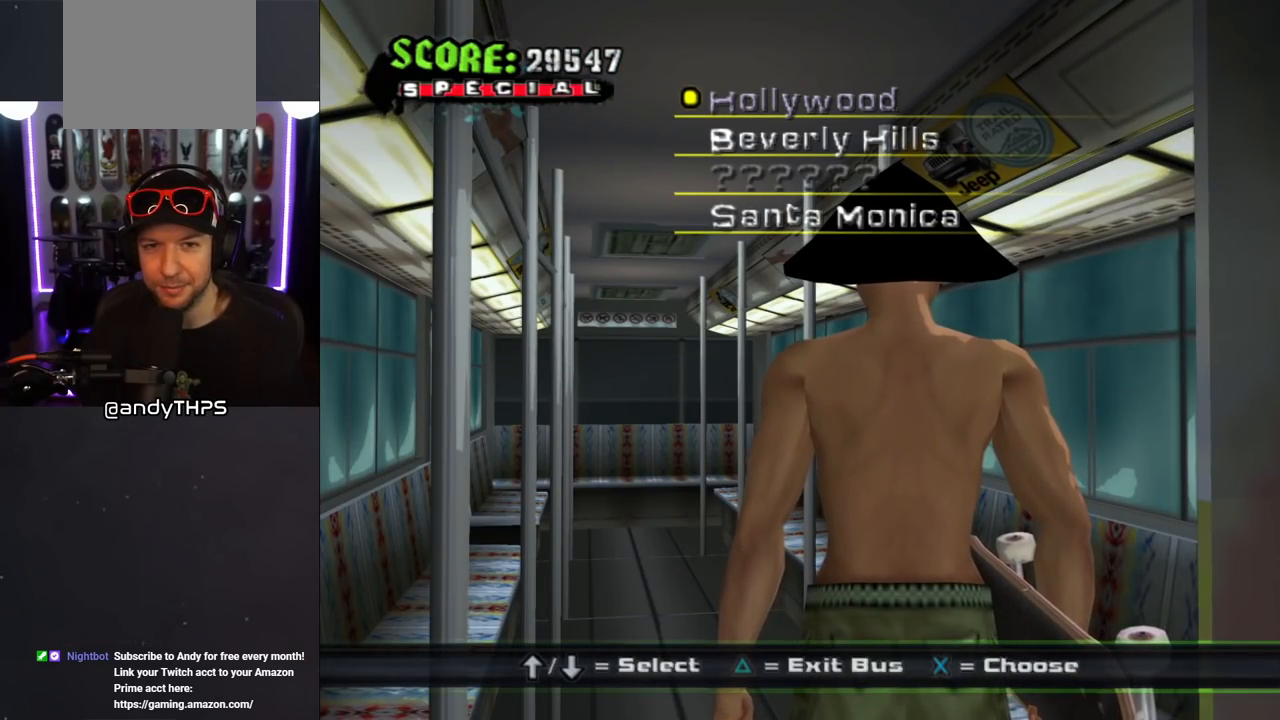
{"buttons": [], "left_stick": "center", "right_stick": "center", "events": [[83, "DPAD_DOWN", "down"], [200, "DPAD_DOWN", "up"], [250, "DPAD_DOWN", "down"], [350, "DPAD_DOWN", "up"]]}
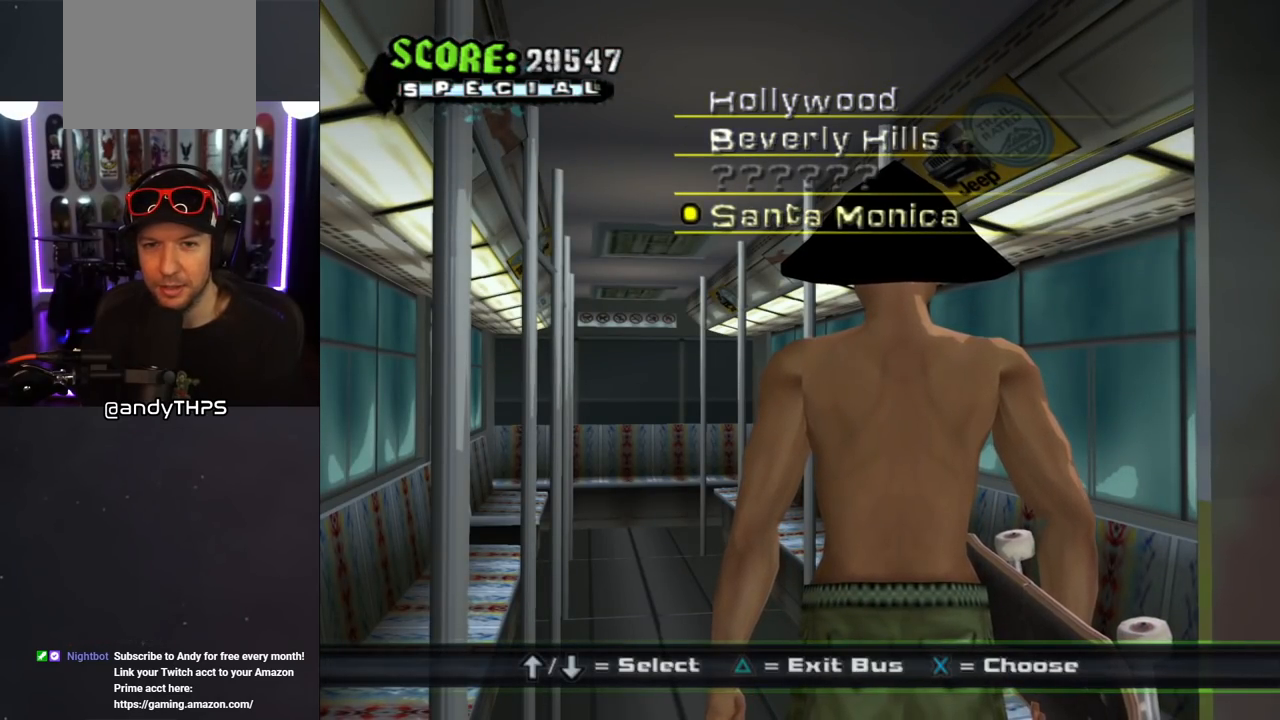
{"buttons": [], "left_stick": "center", "right_stick": "center", "events": [[100, "CROSS", "down"], [200, "CROSS", "up"]]}
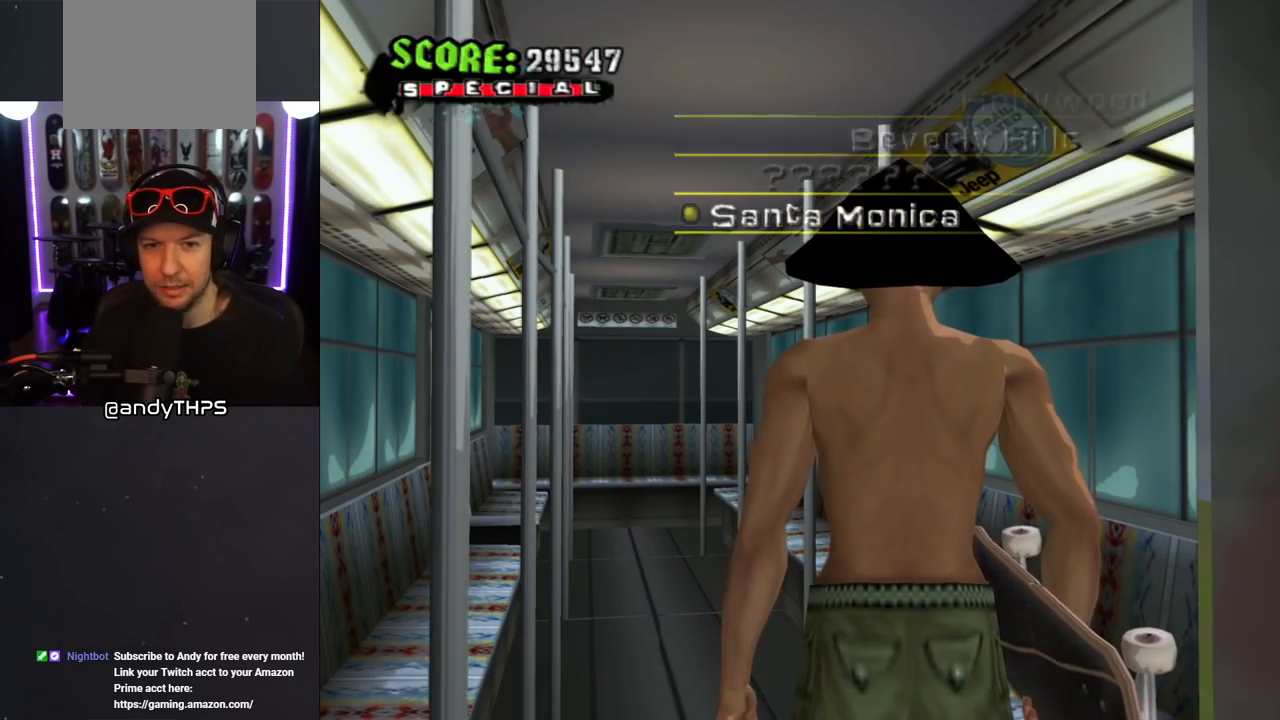
{"buttons": [], "left_stick": "center", "right_stick": "center", "events": []}
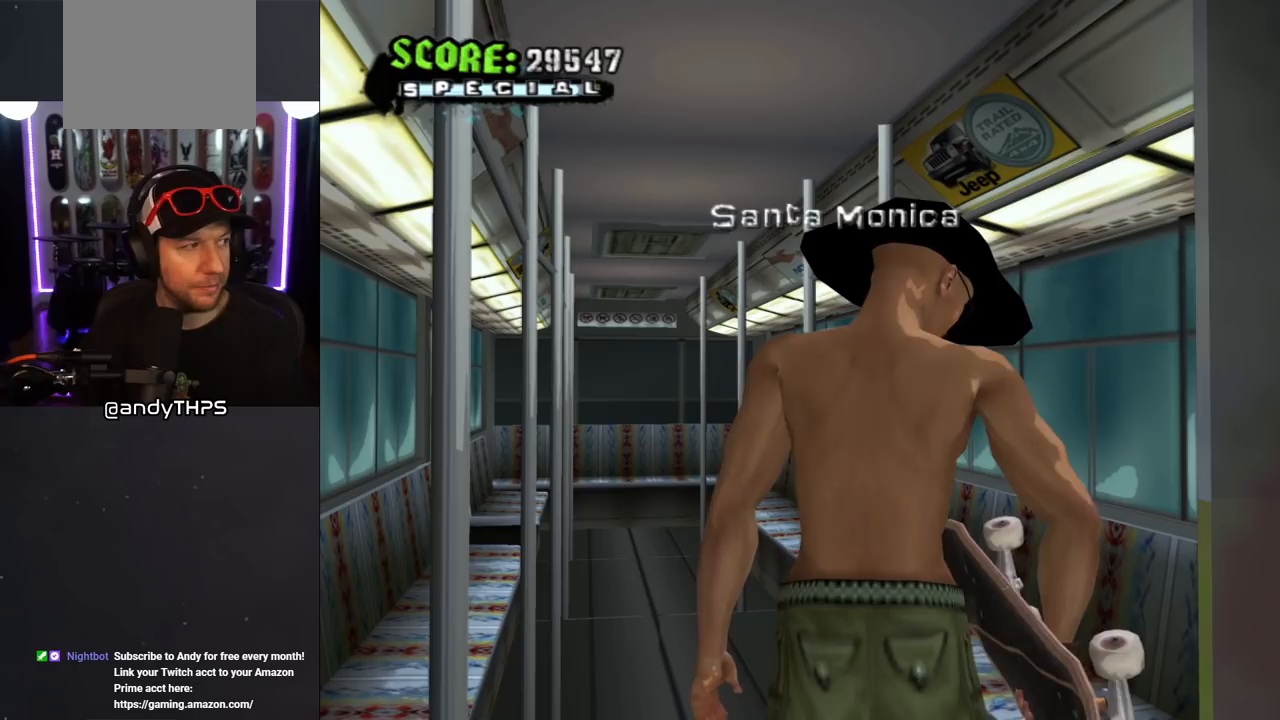
{"buttons": [], "left_stick": "center", "right_stick": "center", "events": []}
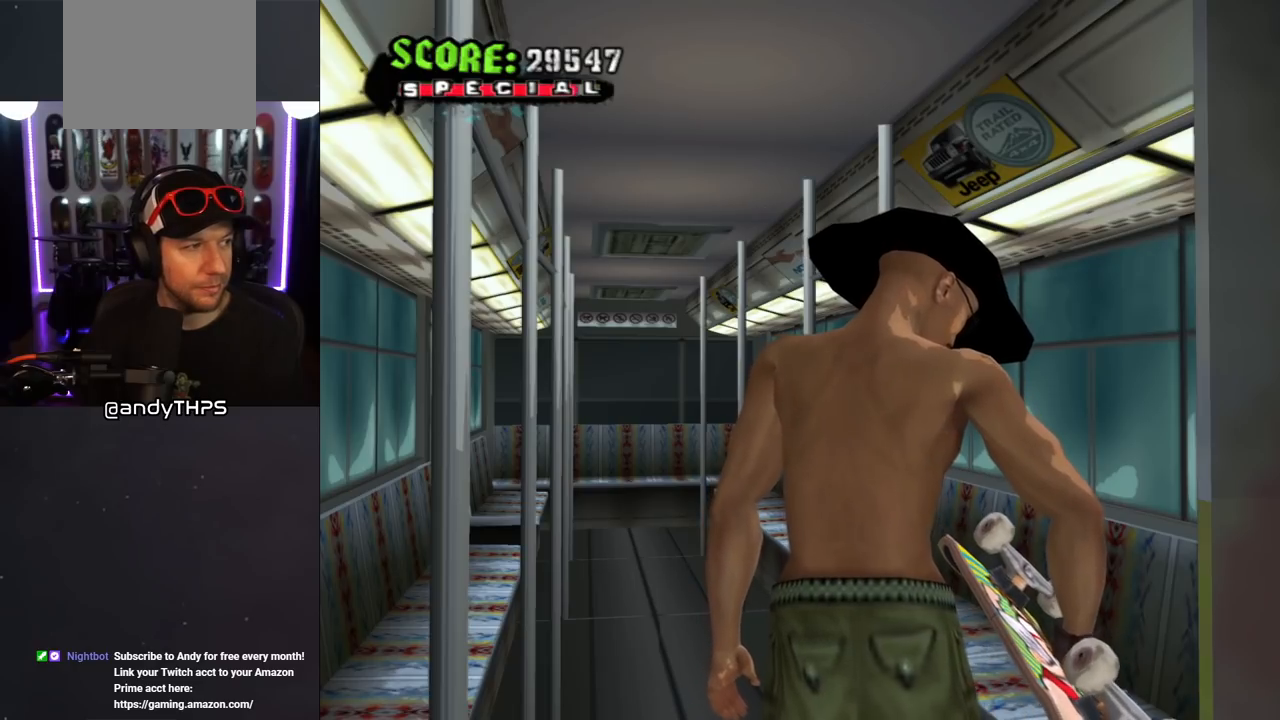
{"buttons": [], "left_stick": "center", "right_stick": "center", "events": []}
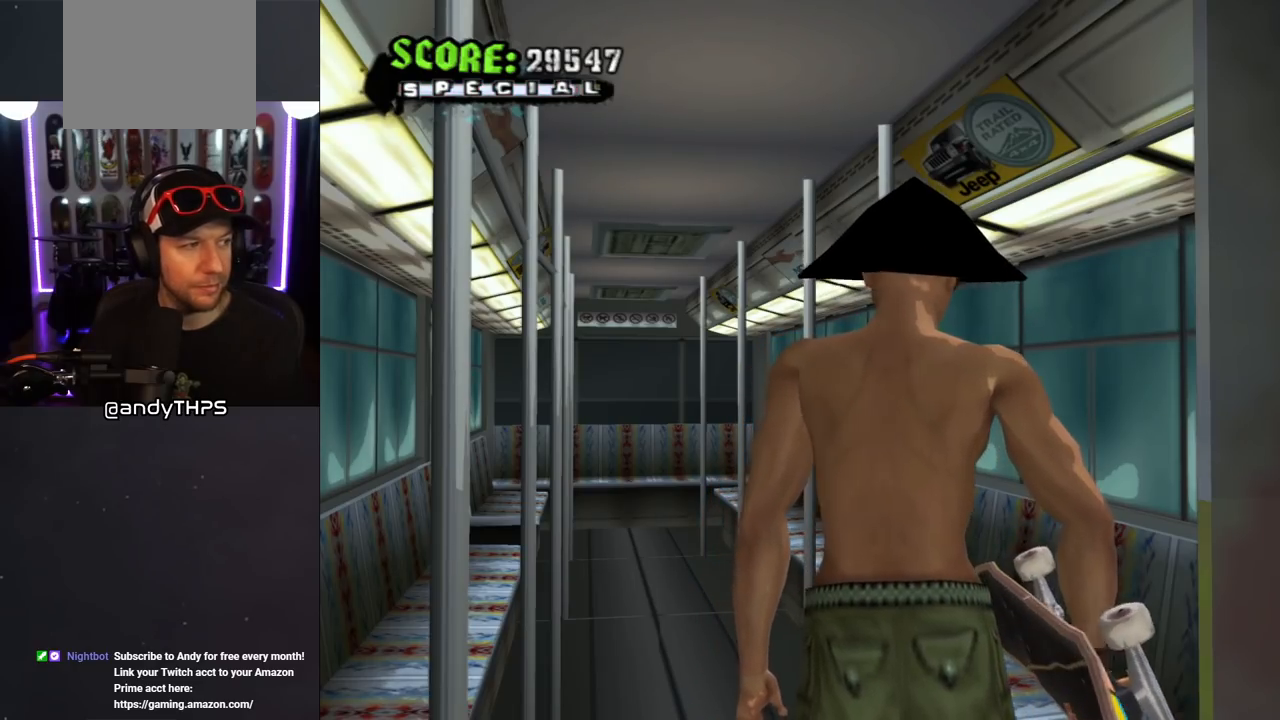
{"buttons": [], "left_stick": "center", "right_stick": "center", "events": []}